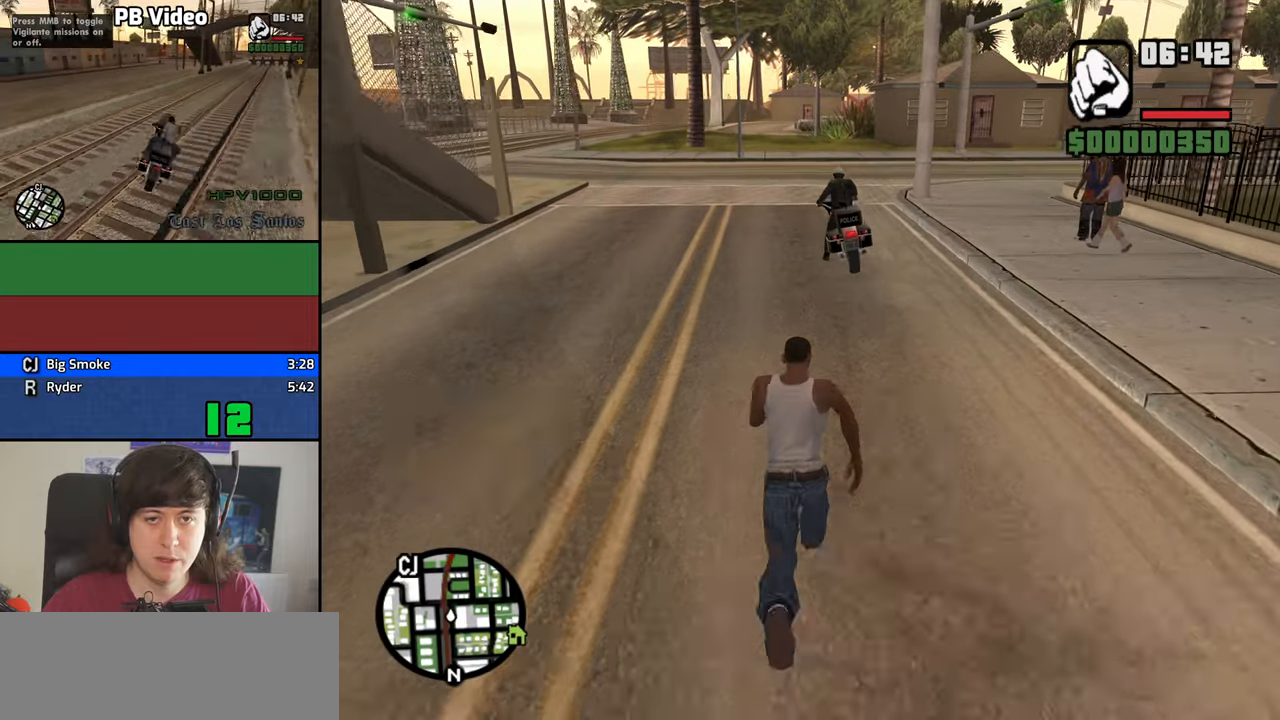
Gameplay with keyboard and mouse; each line is a JSON object with the keys and mouse buttons held at the frame after it. "events" lists presses ("down") and releases ("up") of "1", "2", "3", "4", "5", "6", "8", "a", "alt", "b", "c", "ctrl", "d", "down", "e", "escape", "f", "f1", "f2", "f3", "g", "h", "left", "n", "num2", "q", "r", "right", "s", "shift", "space", "t", "tab", "up", "v", "w", "x", "z", "mouse_left", "mouse_middle", "mouse_right" and "mouse_wheel_down" between this image and that frame as [ms after this image, input, new state], when the widget could be followed in between. "mouse_left", "mouse_middle", "mouse_right", "mouse_wheel_down" = the "left", "middle", "right", "wheel_down" buttons of the "mouse" list. No other keys are recorded. Mouse movement is not recorded. Not read: other_keys y.
{"keys": ["w"], "mouse": [], "events": [[17, "space", "down"], [50, "space", "up"], [200, "space", "down"], [250, "space", "up"], [383, "space", "down"], [433, "space", "up"]]}
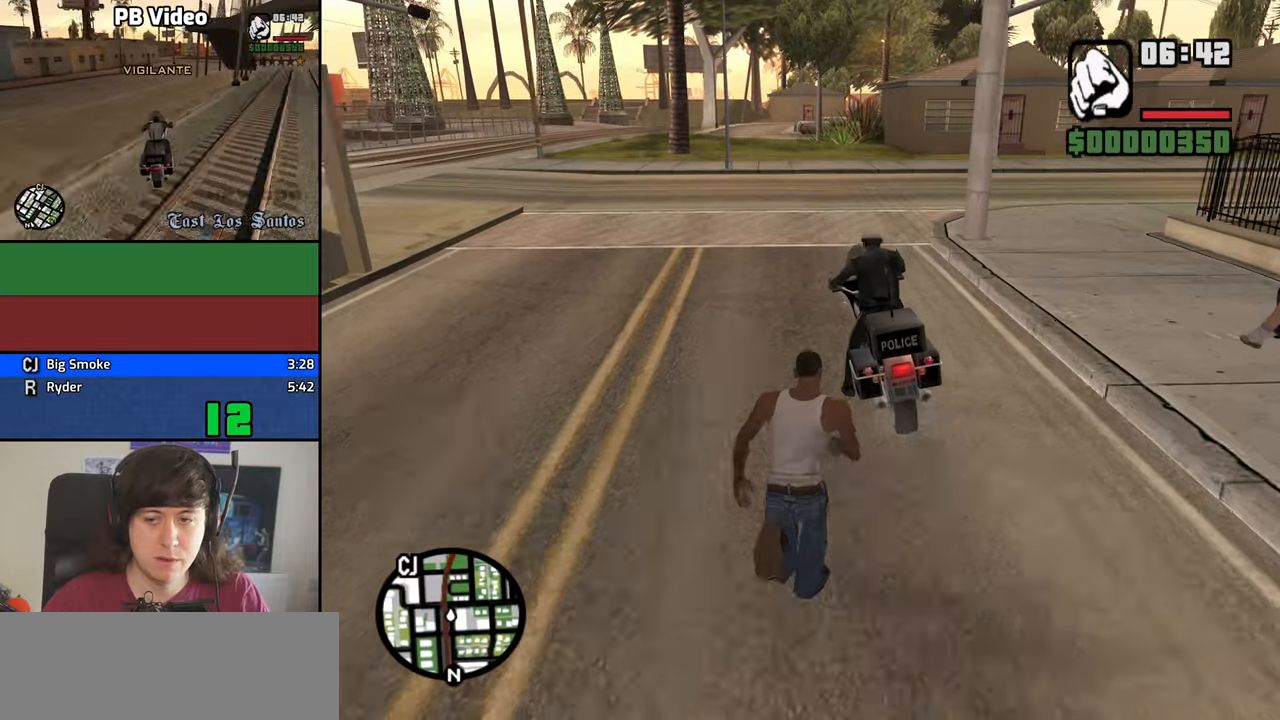
{"keys": [], "mouse": [], "events": [[67, "space", "down"], [117, "f", "down"], [217, "f", "up"], [217, "space", "up"], [217, "w", "up"]]}
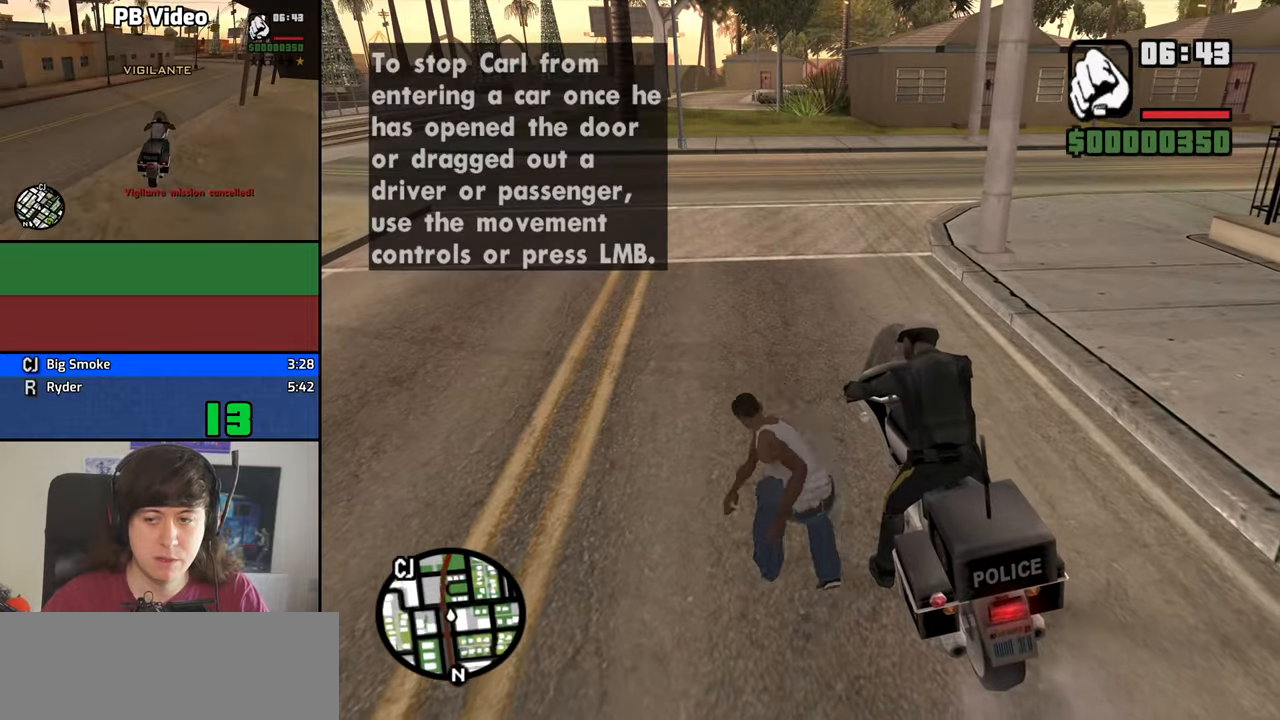
{"keys": [], "mouse": [], "events": []}
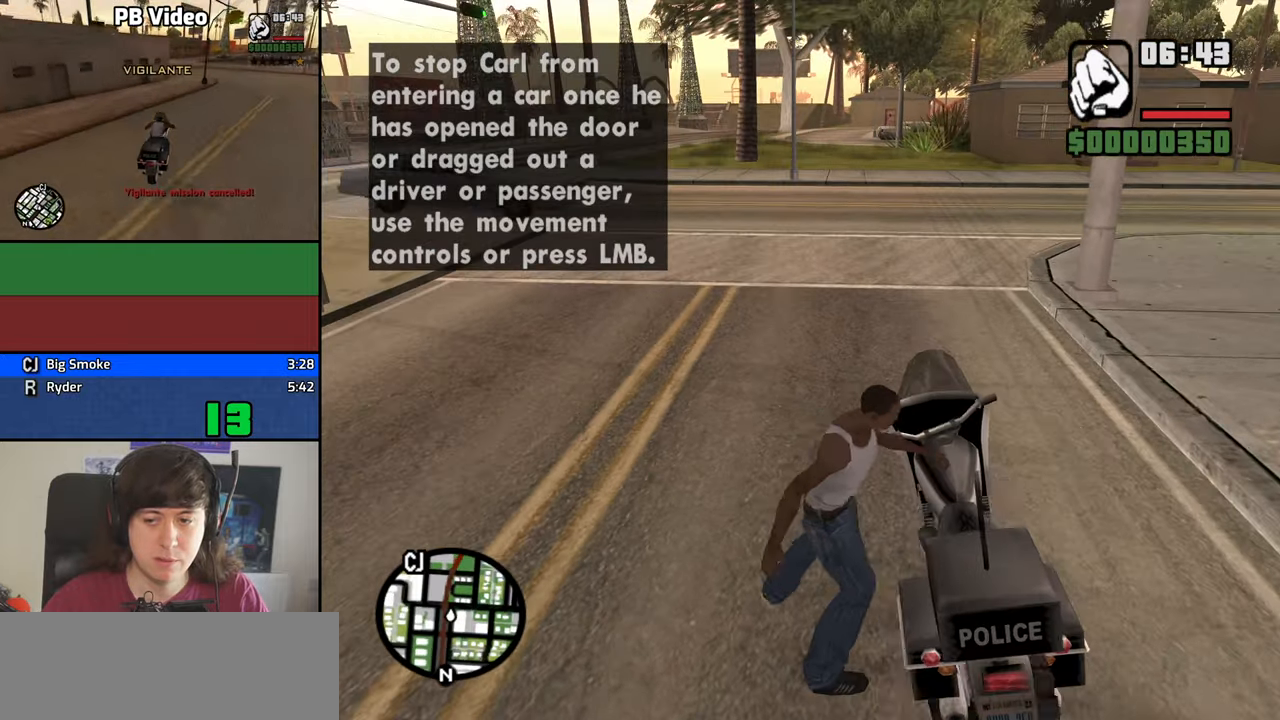
{"keys": [], "mouse": [], "events": []}
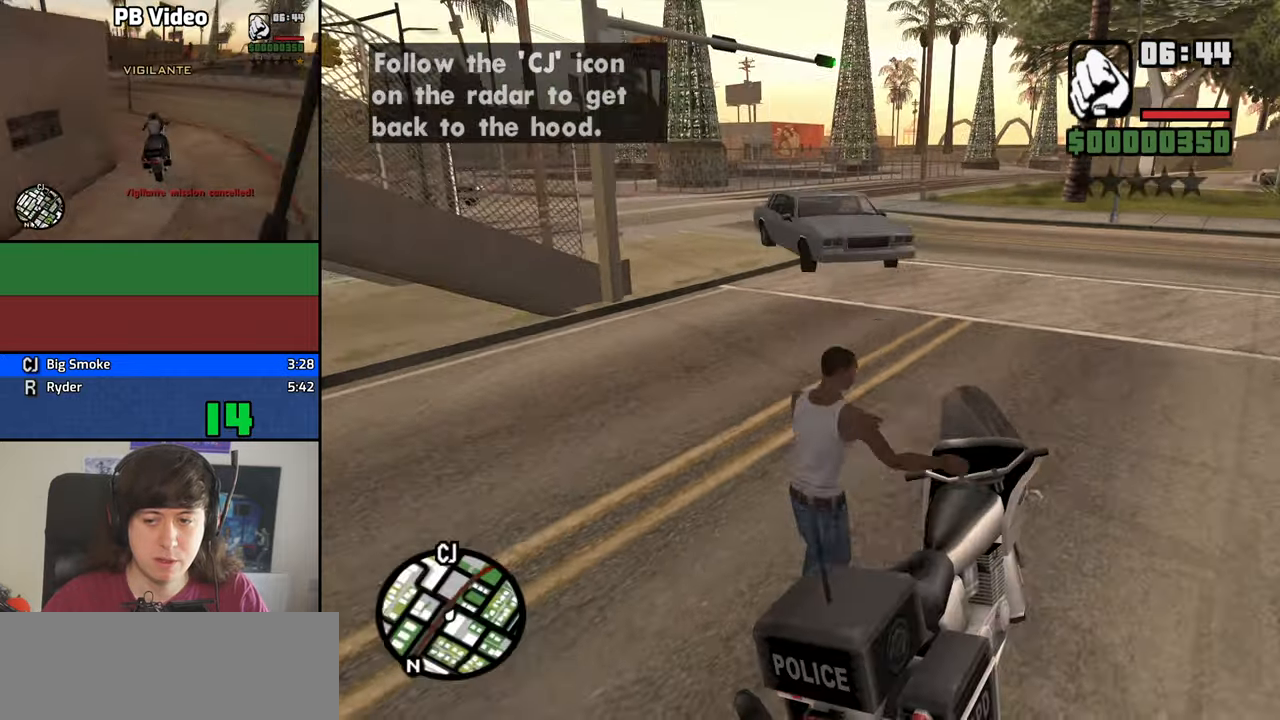
{"keys": ["a", "w"], "mouse": [], "events": [[17, "a", "down"], [17, "w", "down"]]}
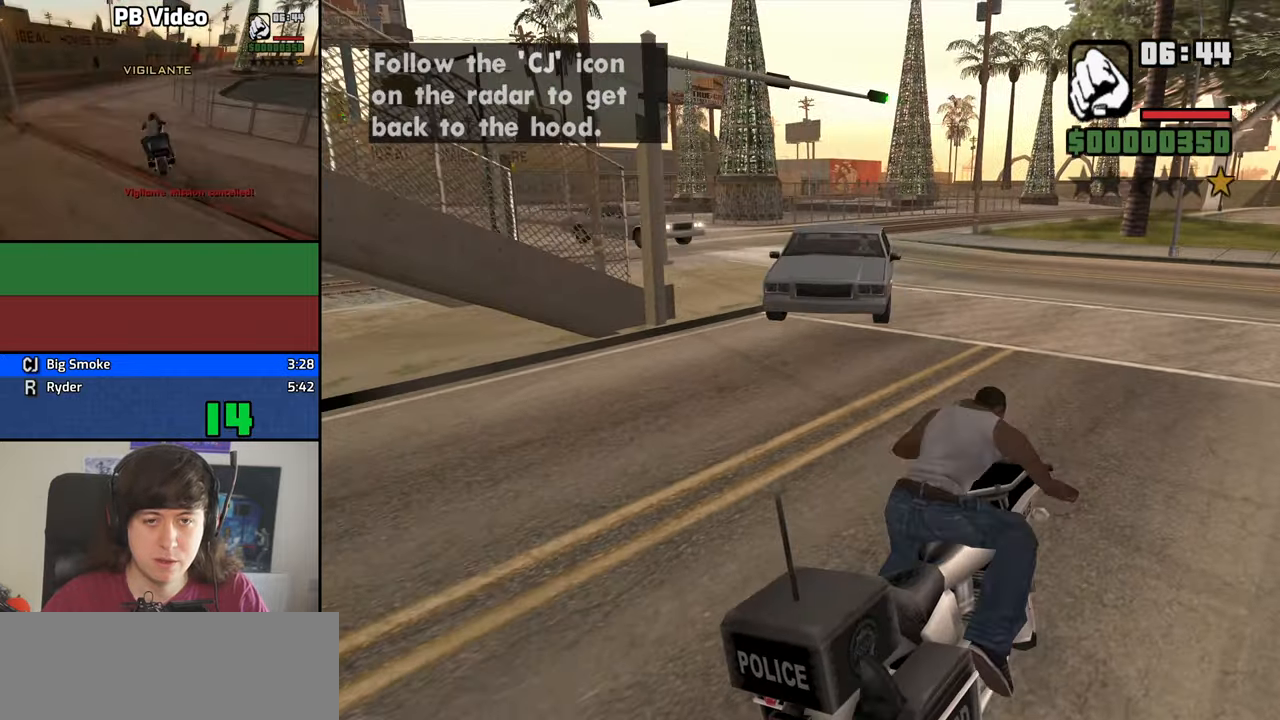
{"keys": ["a", "w"], "mouse": [], "events": [[367, "2", "down"], [467, "2", "up"]]}
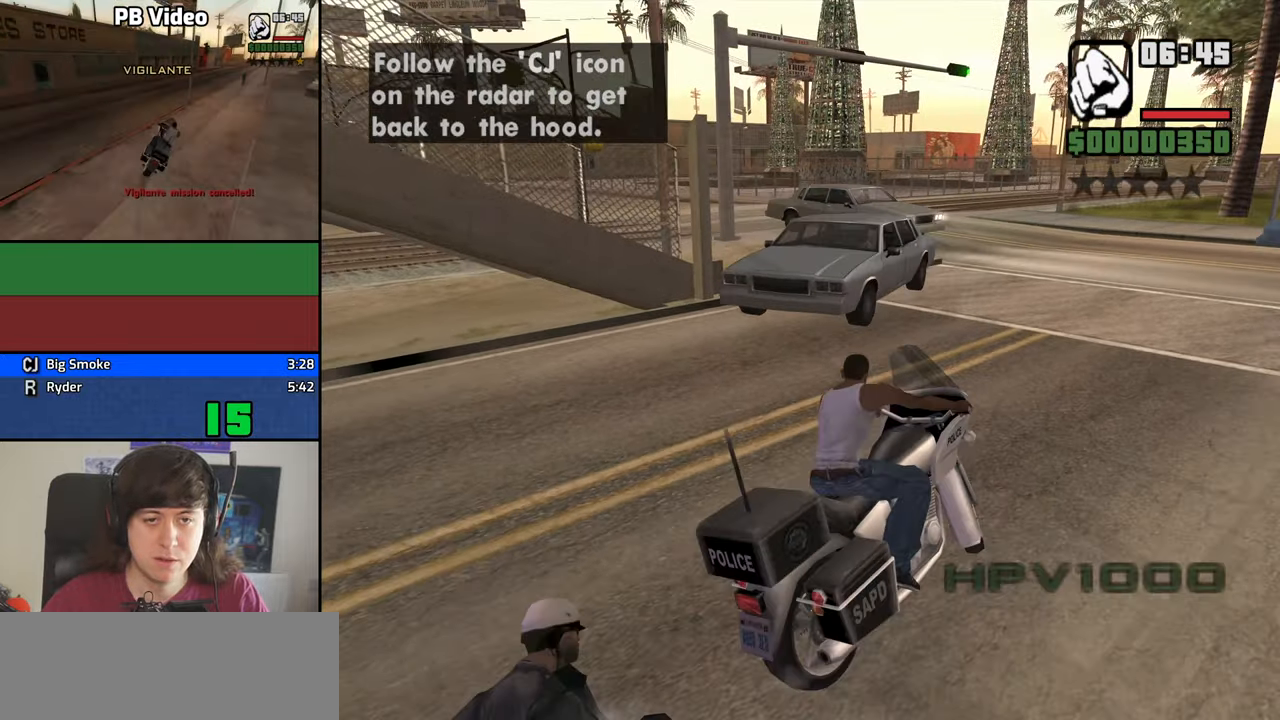
{"keys": ["a", "w"], "mouse": [], "events": [[50, "2", "down"], [150, "2", "up"], [150, "a", "up"], [250, "2", "down"], [333, "2", "up"], [333, "a", "down"]]}
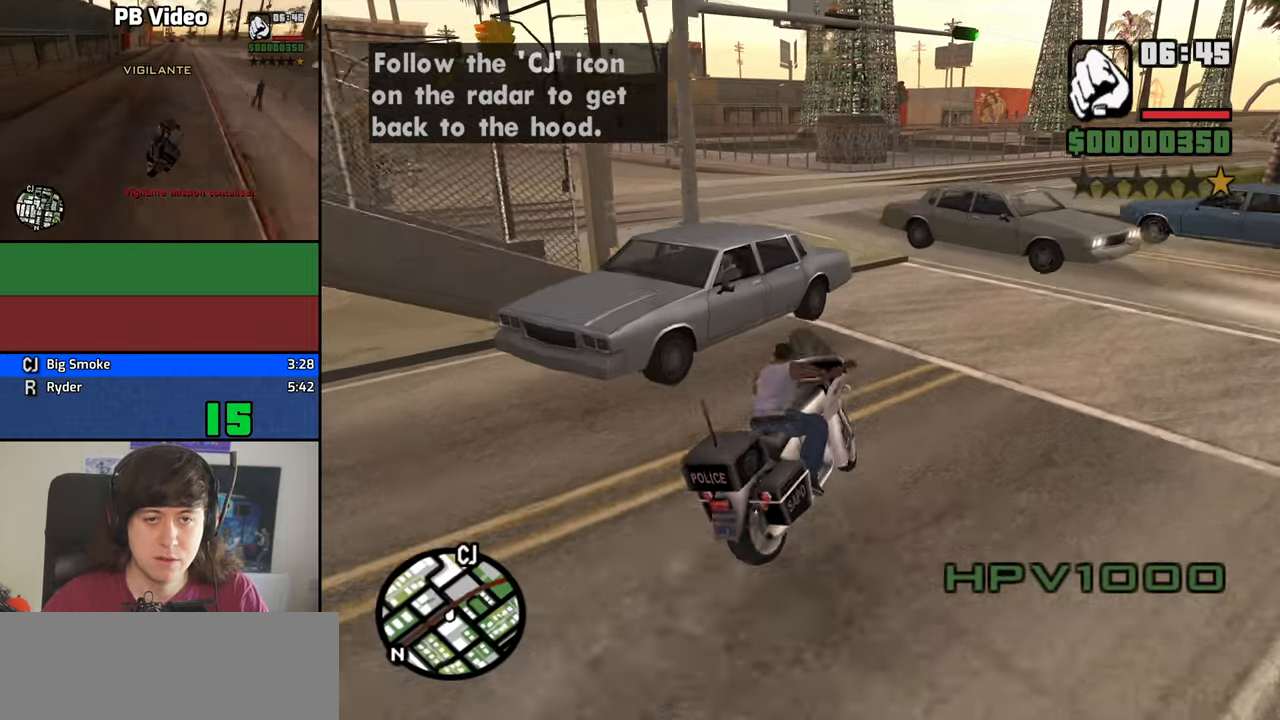
{"keys": ["a", "w"], "mouse": [], "events": [[17, "2", "down"], [67, "2", "up"], [117, "a", "up"], [217, "2", "down"], [267, "a", "down"], [300, "2", "up"], [400, "2", "down"], [500, "2", "up"]]}
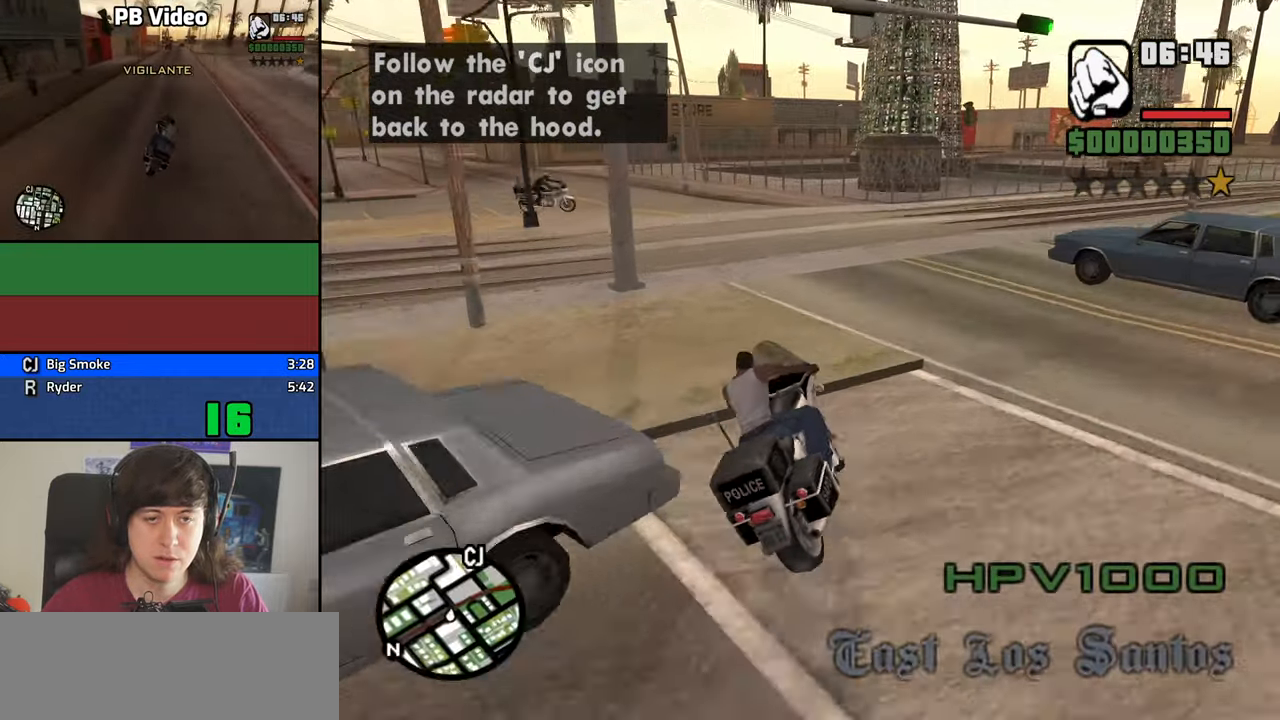
{"keys": ["a", "w"], "mouse": [], "events": [[83, "2", "down"], [183, "2", "up"], [233, "a", "up"], [267, "a", "down"], [417, "2", "down"], [467, "2", "up"]]}
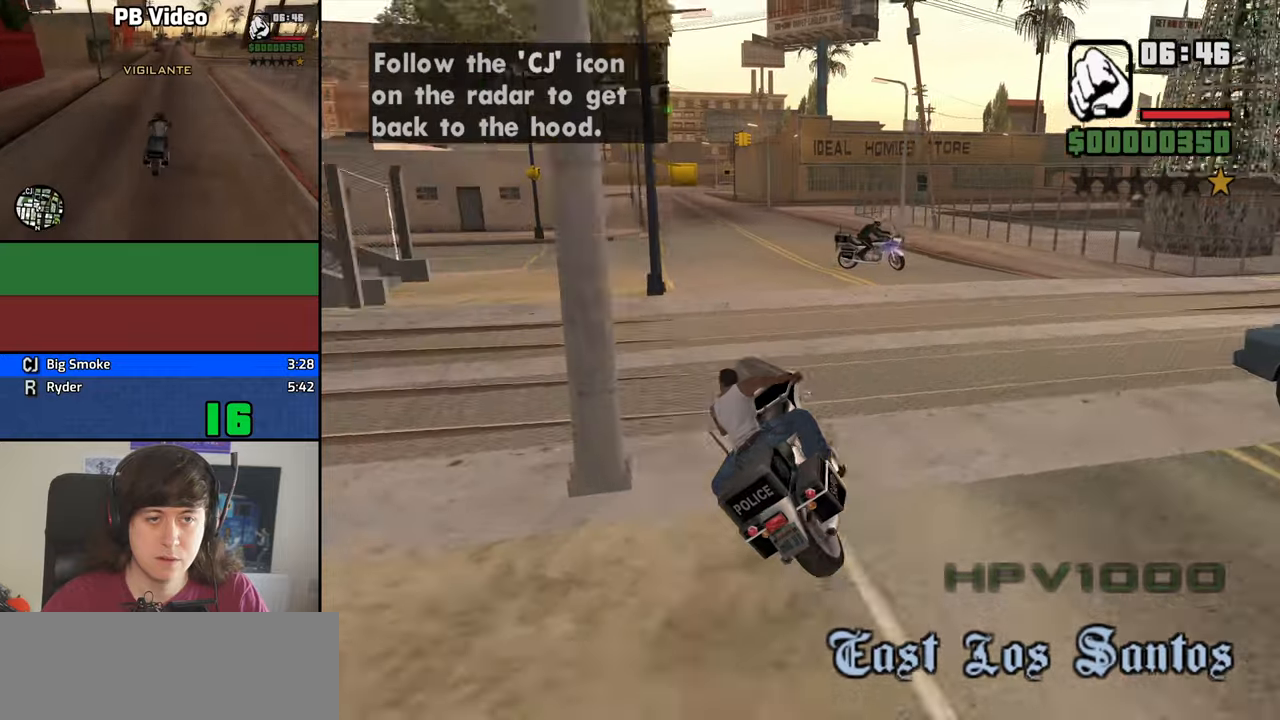
{"keys": ["2", "w"], "mouse": [], "events": [[50, "2", "down"], [150, "2", "up"], [200, "a", "up"], [250, "2", "down"], [334, "2", "up"], [334, "d", "down"], [434, "2", "down"], [434, "d", "up"]]}
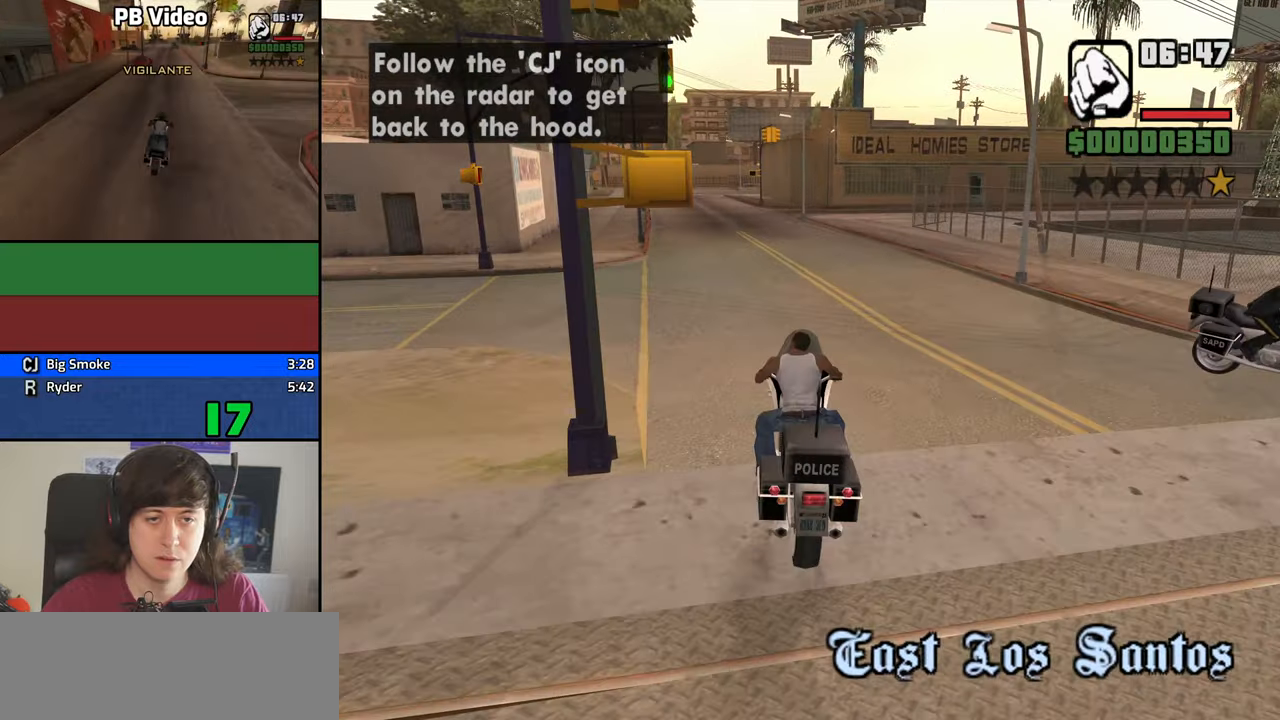
{"keys": ["2", "d", "w"], "mouse": [], "events": [[34, "2", "up"], [117, "2", "down"], [217, "2", "up"], [300, "2", "down"], [400, "2", "up"], [400, "d", "down"], [500, "2", "down"]]}
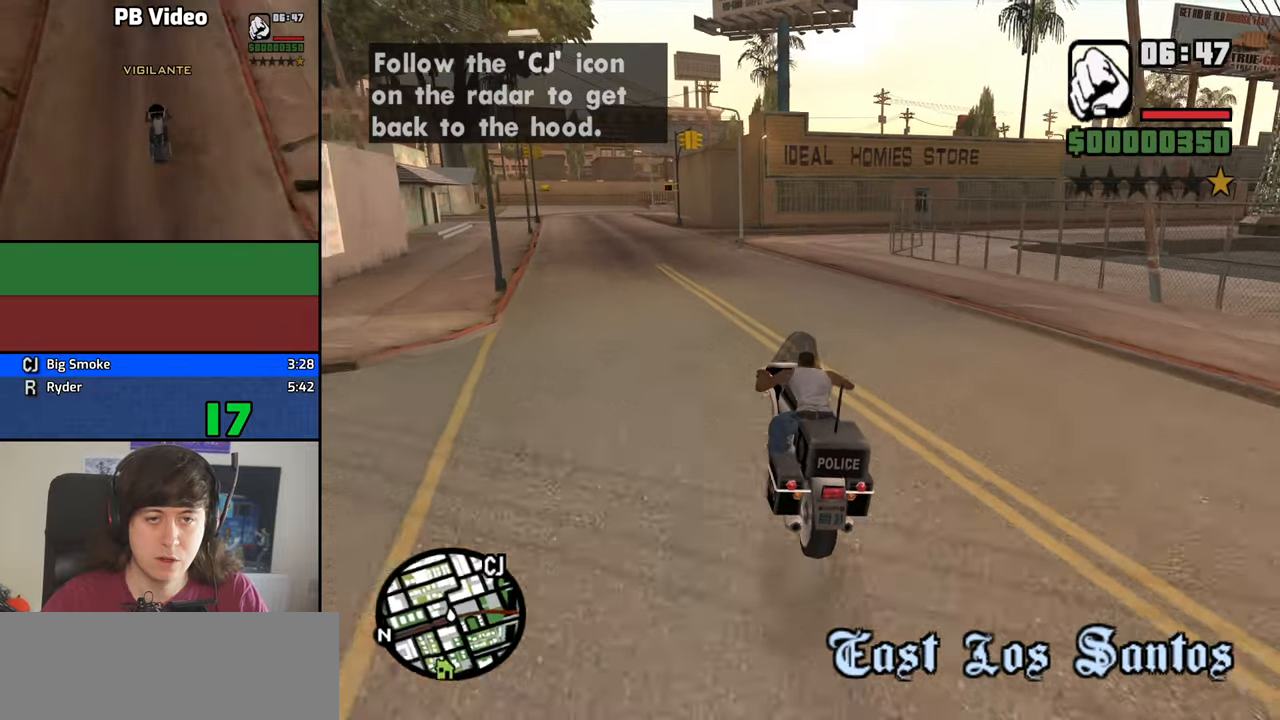
{"keys": ["w"], "mouse": [], "events": [[84, "2", "up"], [184, "2", "down"], [267, "2", "up"], [367, "2", "down"], [467, "2", "up"], [467, "d", "up"]]}
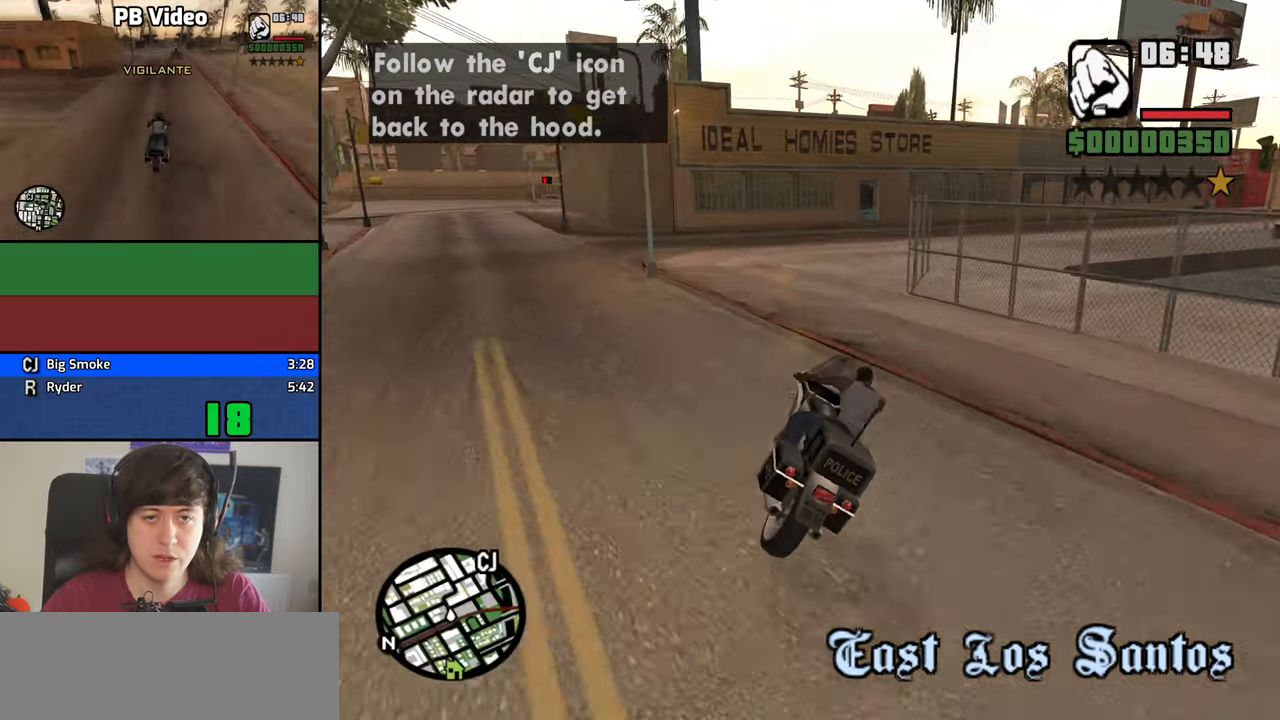
{"keys": ["d", "space", "w"], "mouse": [], "events": [[100, "d", "down"], [484, "space", "down"]]}
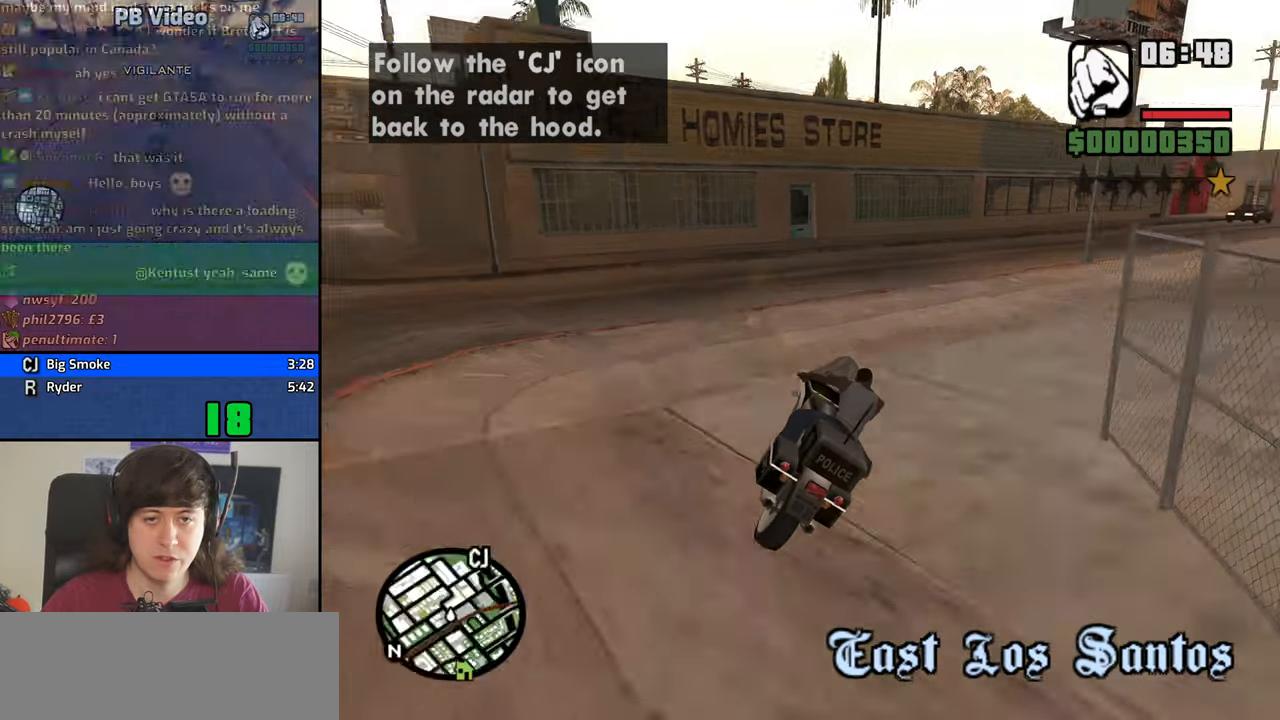
{"keys": ["d", "space", "w"], "mouse": [], "events": [[117, "space", "up"], [500, "space", "down"]]}
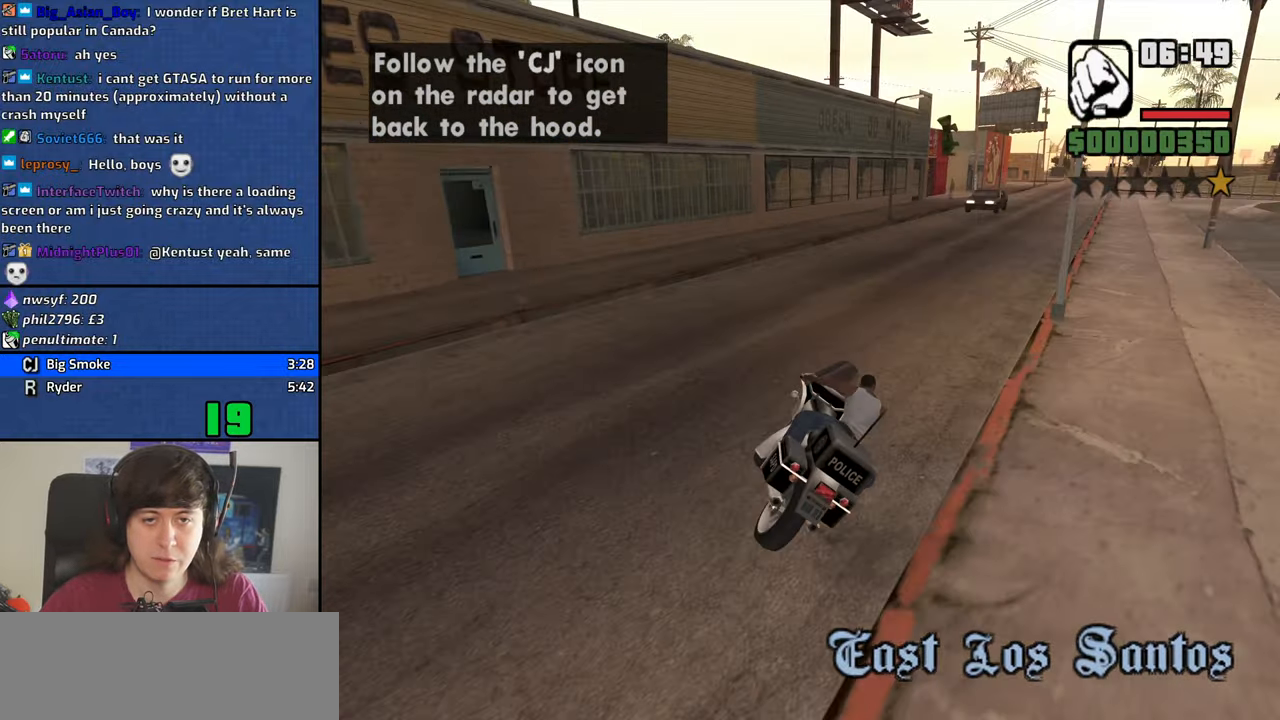
{"keys": ["d", "w"], "mouse": [], "events": [[184, "space", "up"]]}
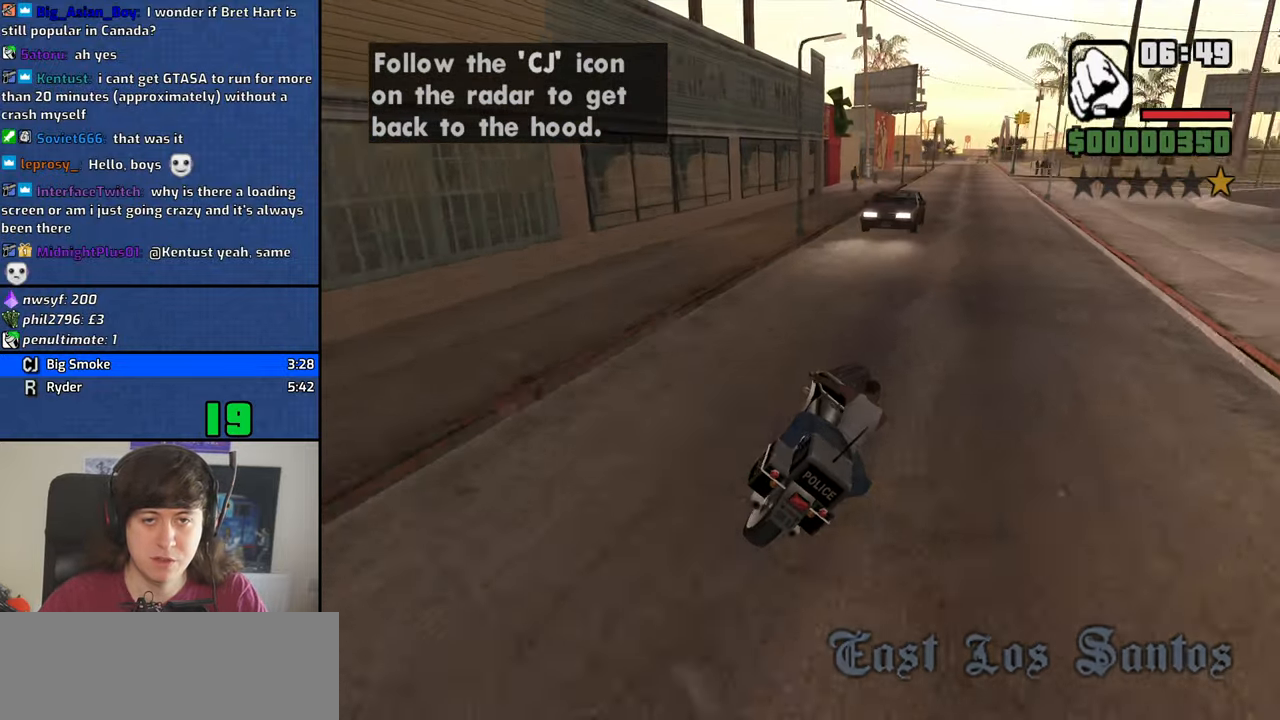
{"keys": ["2", "a", "w"], "mouse": [], "events": [[50, "w", "up"], [384, "a", "down"], [384, "d", "up"], [384, "w", "down"], [484, "2", "down"]]}
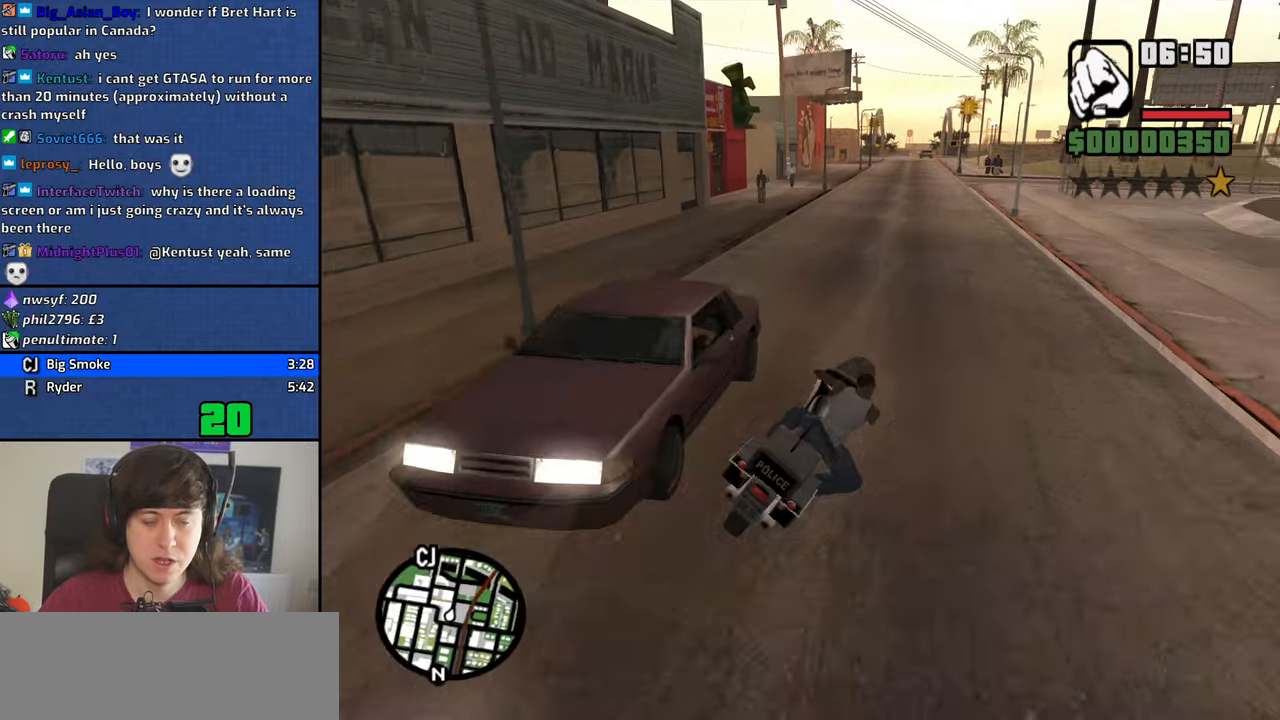
{"keys": ["w"], "mouse": [], "events": [[67, "2", "up"], [250, "a", "up"], [400, "2", "down"], [450, "2", "up"]]}